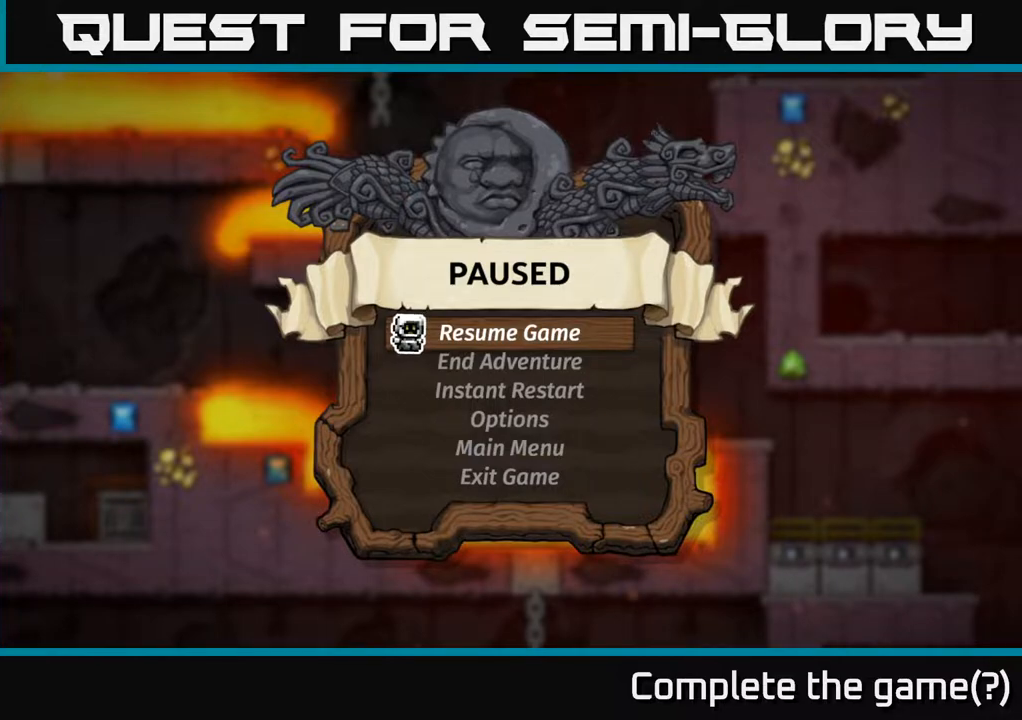
Gameplay with a controller (Xbox layout); each line is a JSON object with the inputs held at the frame after it. "events" lists button and stick changes between this image and that frame as [ms after this image, input, new state], when the widget could be followed in between.
{"buttons": ["A"], "left_stick": "center", "right_stick": "center", "events": [[467, "A", "down"]]}
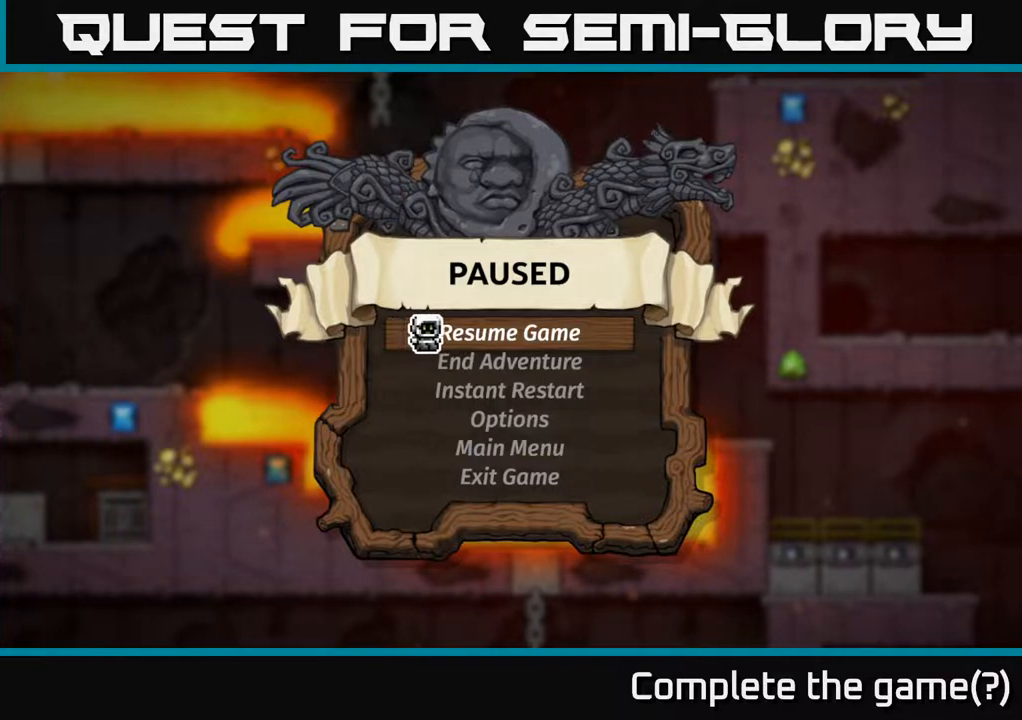
{"buttons": [], "left_stick": "center", "right_stick": "center", "events": [[83, "A", "up"]]}
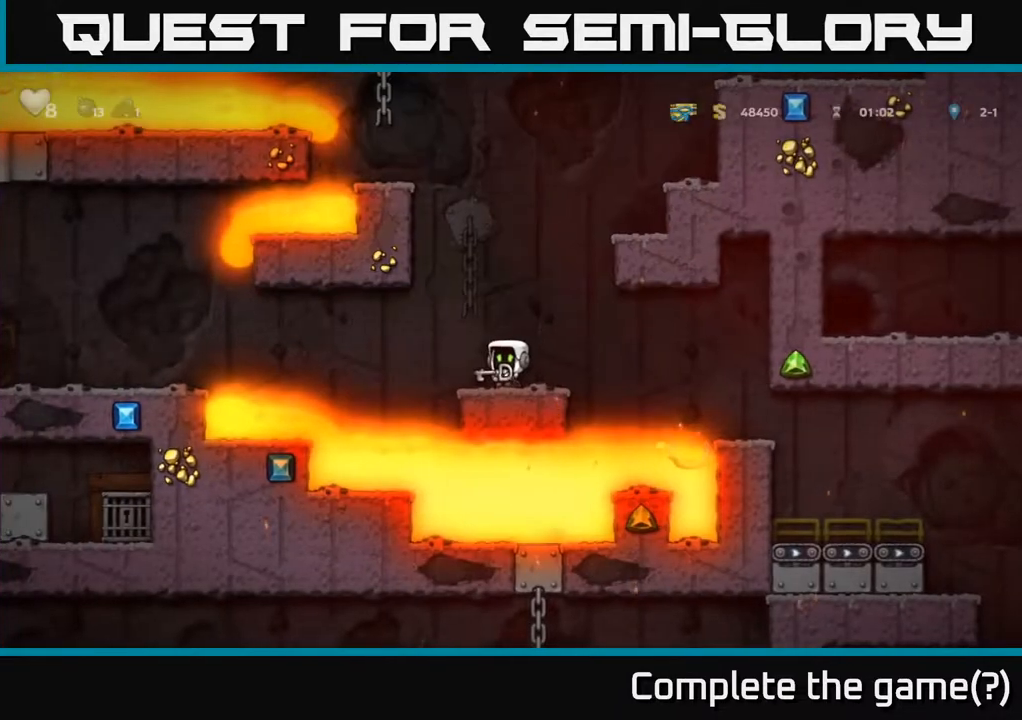
{"buttons": [], "left_stick": "center", "right_stick": "center", "events": [[167, "DPAD_RIGHT", "down"], [233, "DPAD_RIGHT", "up"]]}
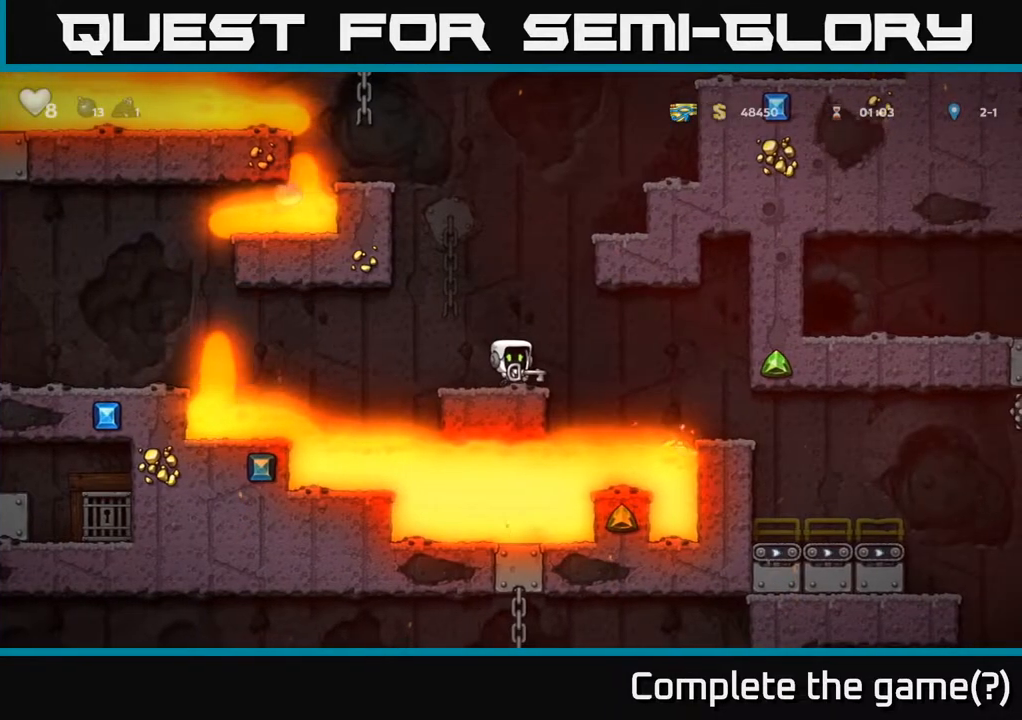
{"buttons": [], "left_stick": "center", "right_stick": "center", "events": [[50, "DPAD_RIGHT", "down"], [83, "DPAD_RIGHT", "up"], [300, "DPAD_LEFT", "down"], [350, "DPAD_LEFT", "up"]]}
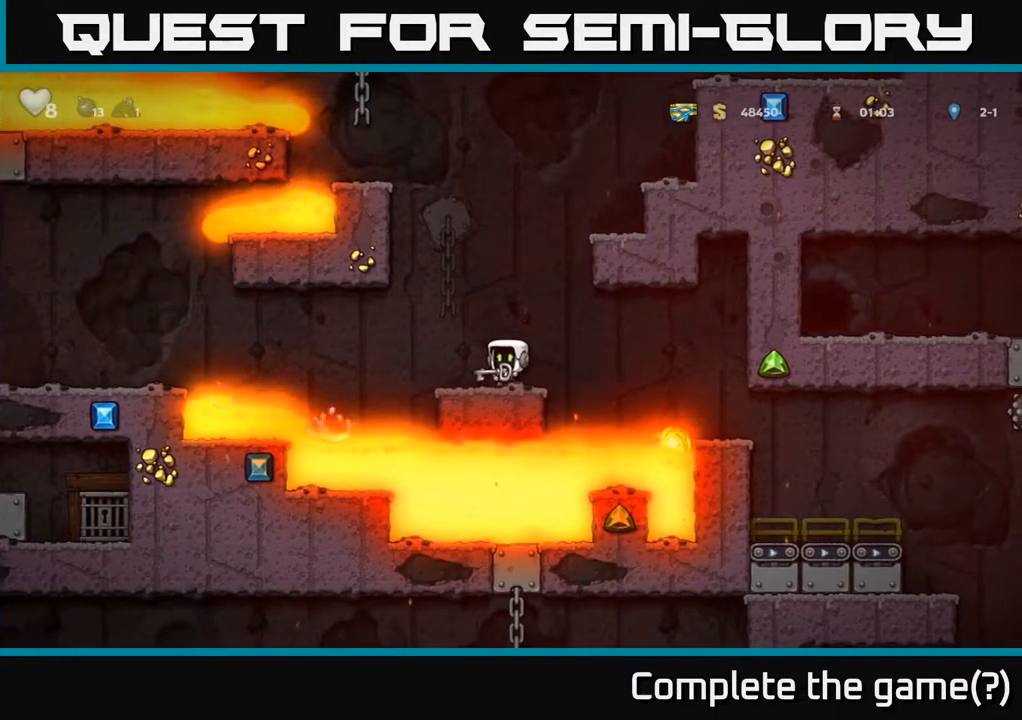
{"buttons": [], "left_stick": "center", "right_stick": "center", "events": [[83, "DPAD_LEFT", "down"], [200, "DPAD_LEFT", "up"]]}
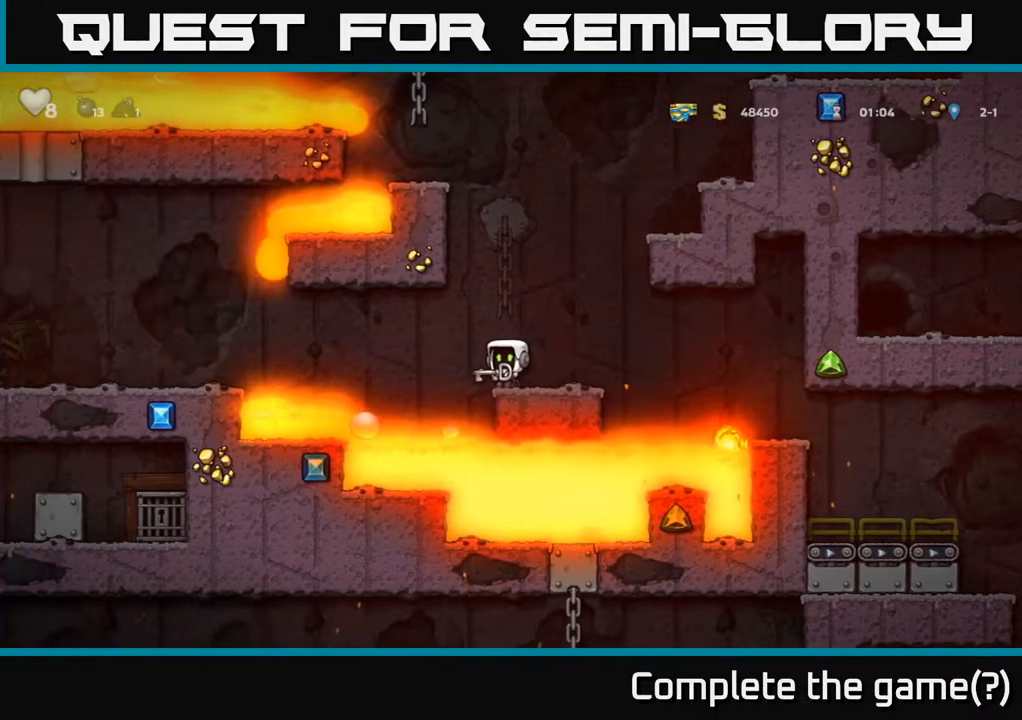
{"buttons": [], "left_stick": "center", "right_stick": "center", "events": []}
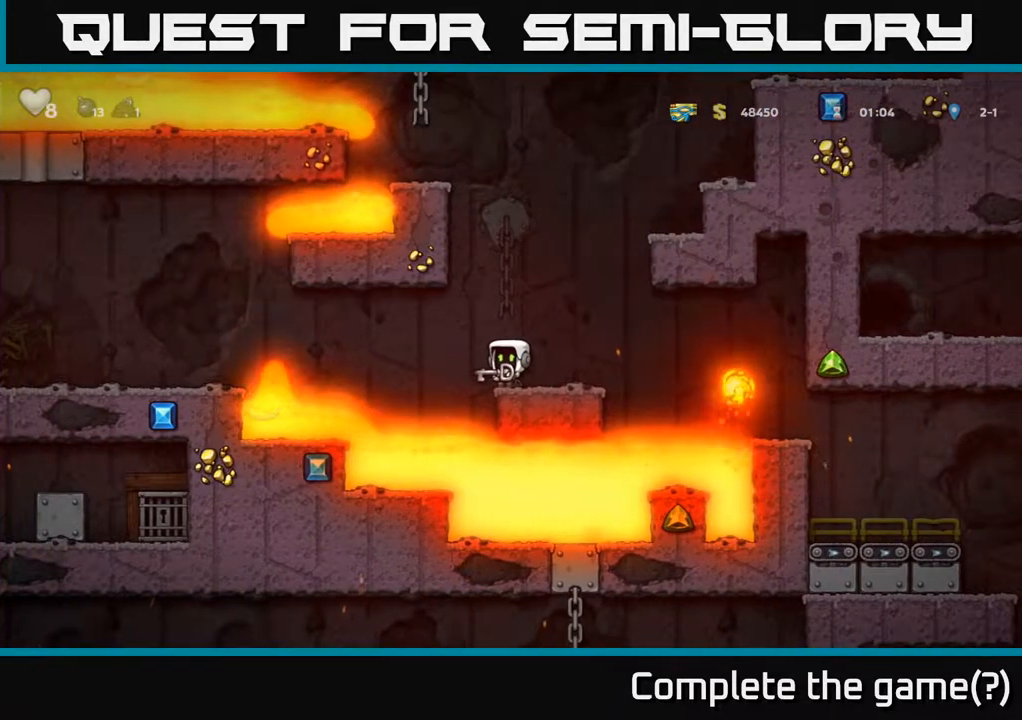
{"buttons": ["DPAD_RIGHT"], "left_stick": "center", "right_stick": "center", "events": [[450, "DPAD_RIGHT", "down"]]}
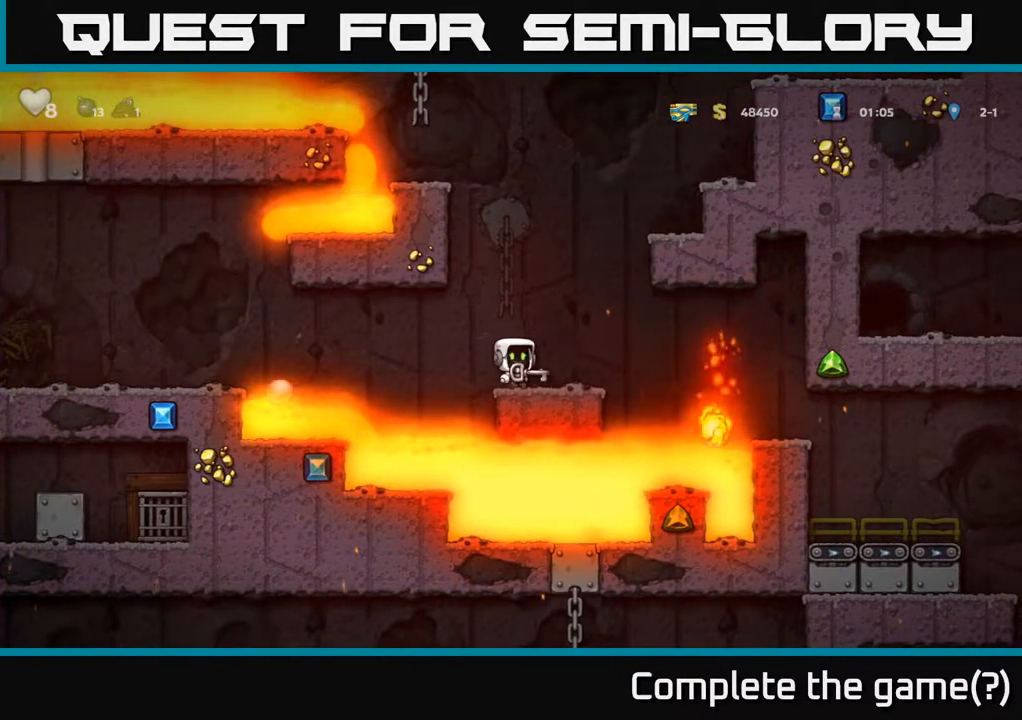
{"buttons": [], "left_stick": "center", "right_stick": "center", "events": [[67, "DPAD_RIGHT", "up"]]}
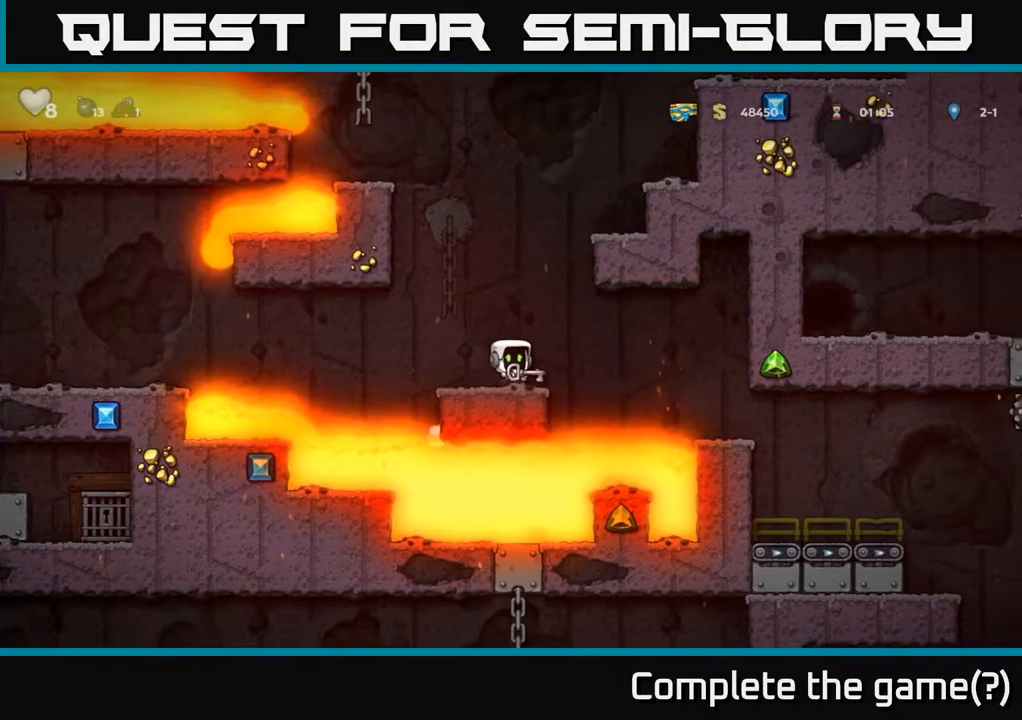
{"buttons": ["A", "DPAD_LEFT"], "left_stick": "center", "right_stick": "center", "events": [[250, "DPAD_LEFT", "down"], [500, "A", "down"]]}
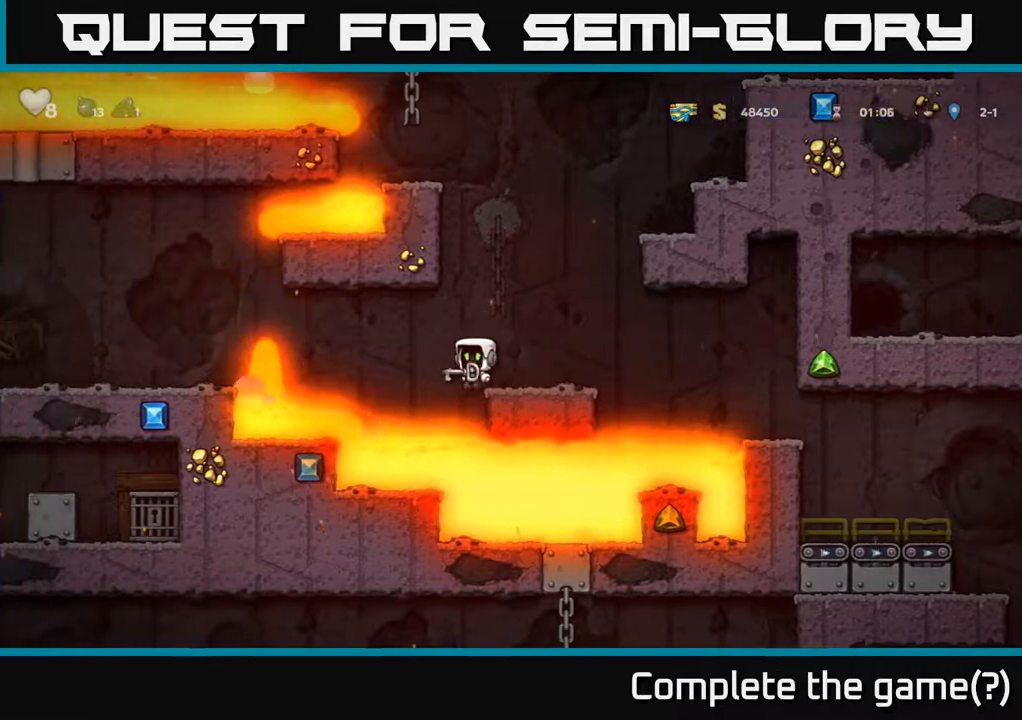
{"buttons": ["A", "DPAD_LEFT"], "left_stick": "center", "right_stick": "center", "events": []}
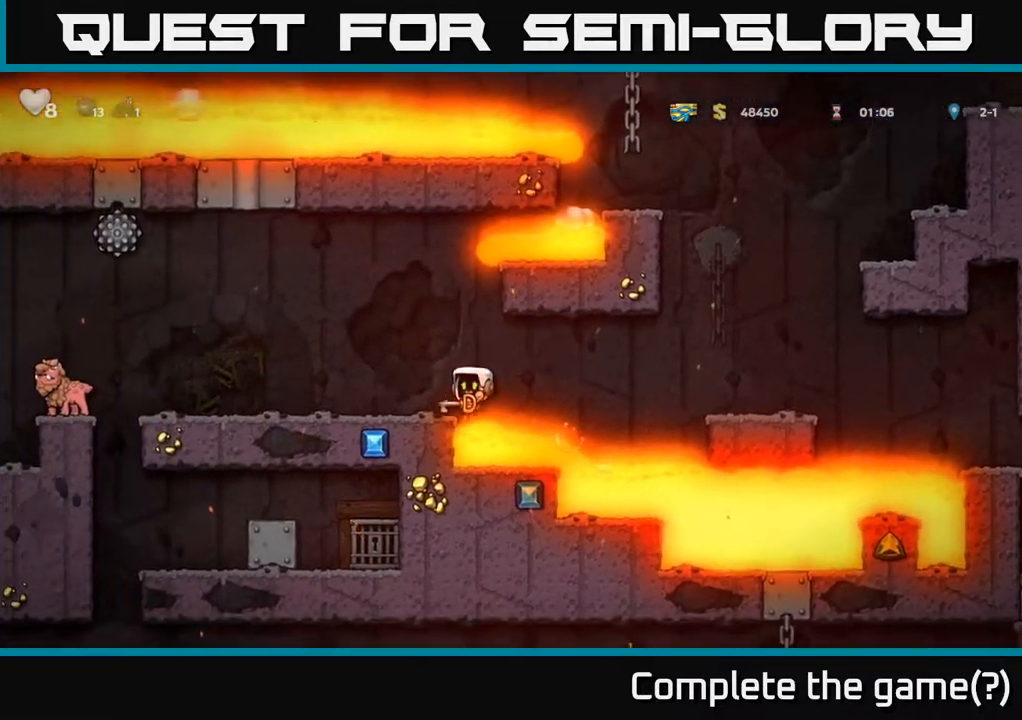
{"buttons": ["A"], "left_stick": "center", "right_stick": "center", "events": [[17, "A", "up"], [83, "A", "down"], [300, "A", "up"], [367, "A", "down"], [417, "DPAD_LEFT", "up"]]}
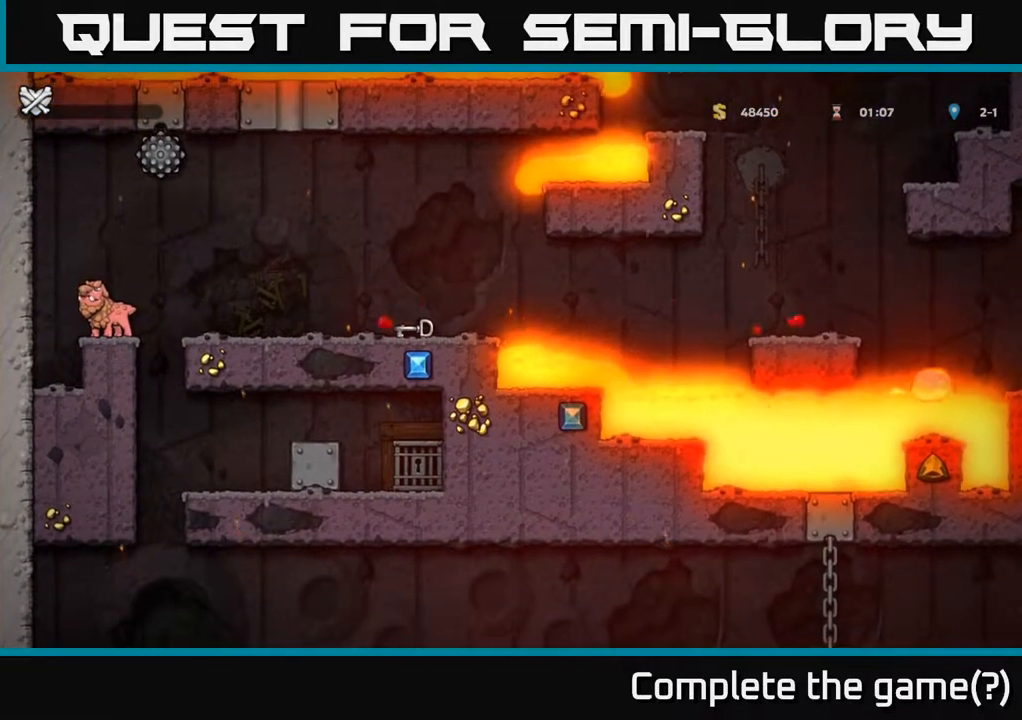
{"buttons": [], "left_stick": "center", "right_stick": "center", "events": [[33, "A", "up"]]}